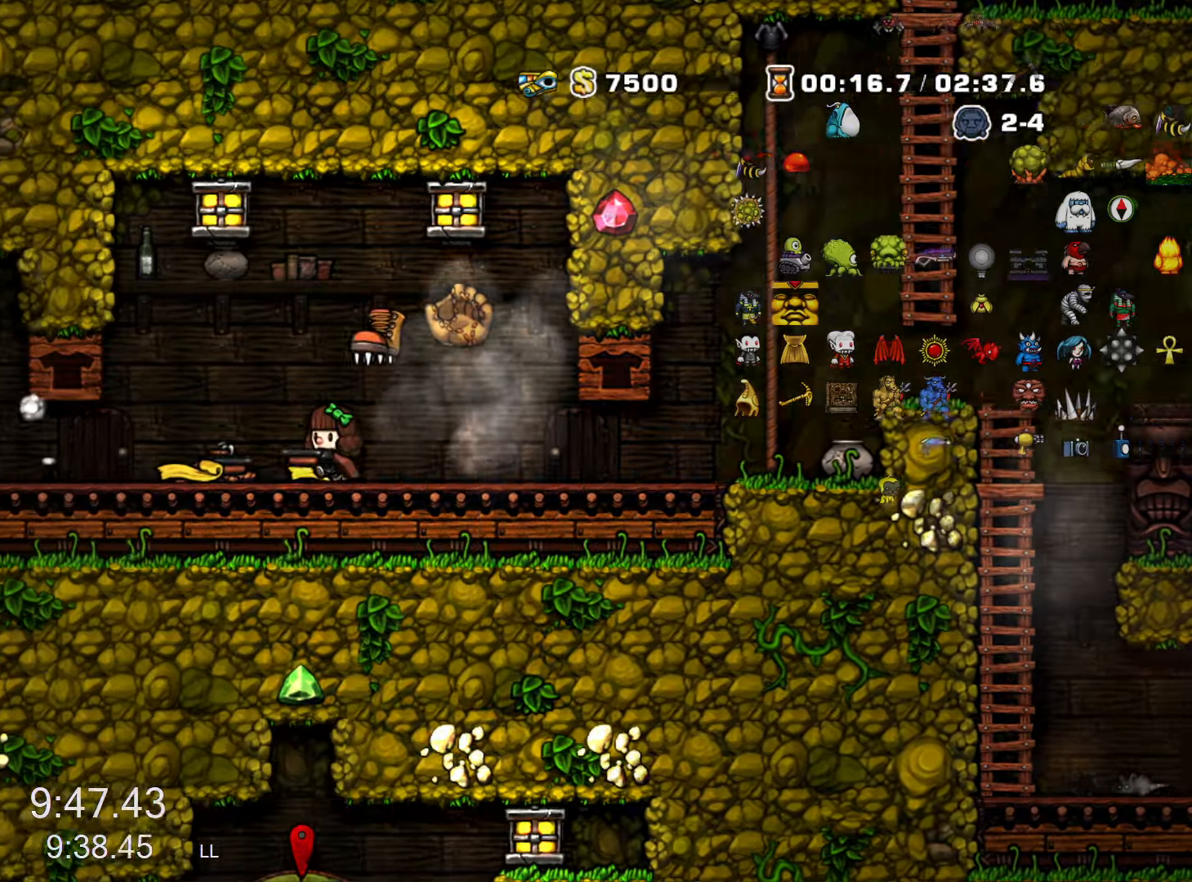
Gameplay with keyboard; each line is a JSON object with the keys held at the frame after it. "events" lists presses ("down") and releases ("up") of "a", "down", "escape", "left", "right", "run", "s", "space", "up", "x" and "z" between this image and that frame as [ms after this image, input, new state], when the widget could be followed in between. No other keys are recorded. Mouse input is not recorded. Key names are as the overlay labels them; some are game actions (e.g. jump) rather than physical keys.
{"keys": ["left"], "events": [[400, "run", "up"]]}
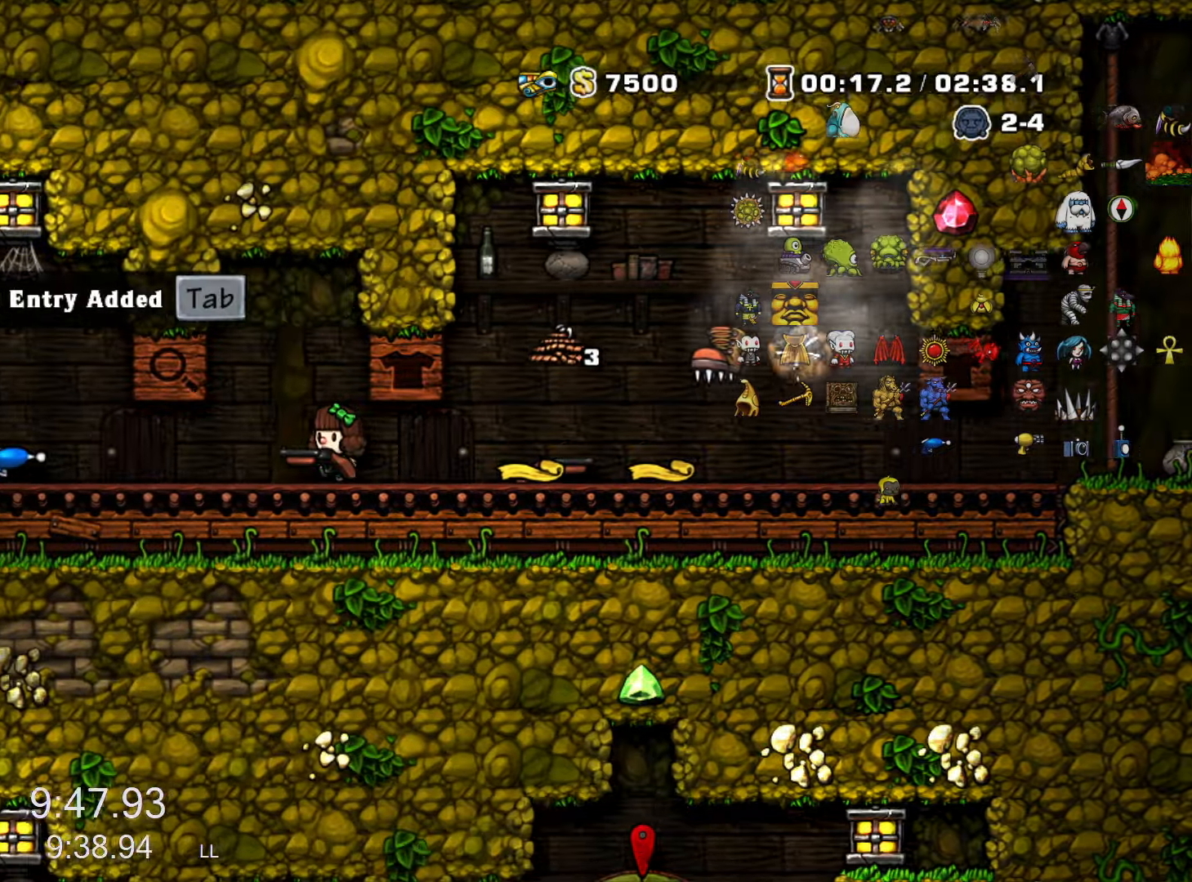
{"keys": ["down", "right"], "events": [[84, "x", "down"], [134, "x", "up"], [234, "x", "down"], [267, "run", "down"], [317, "x", "up"], [417, "left", "up"], [417, "right", "down"], [417, "run", "up"], [500, "down", "down"]]}
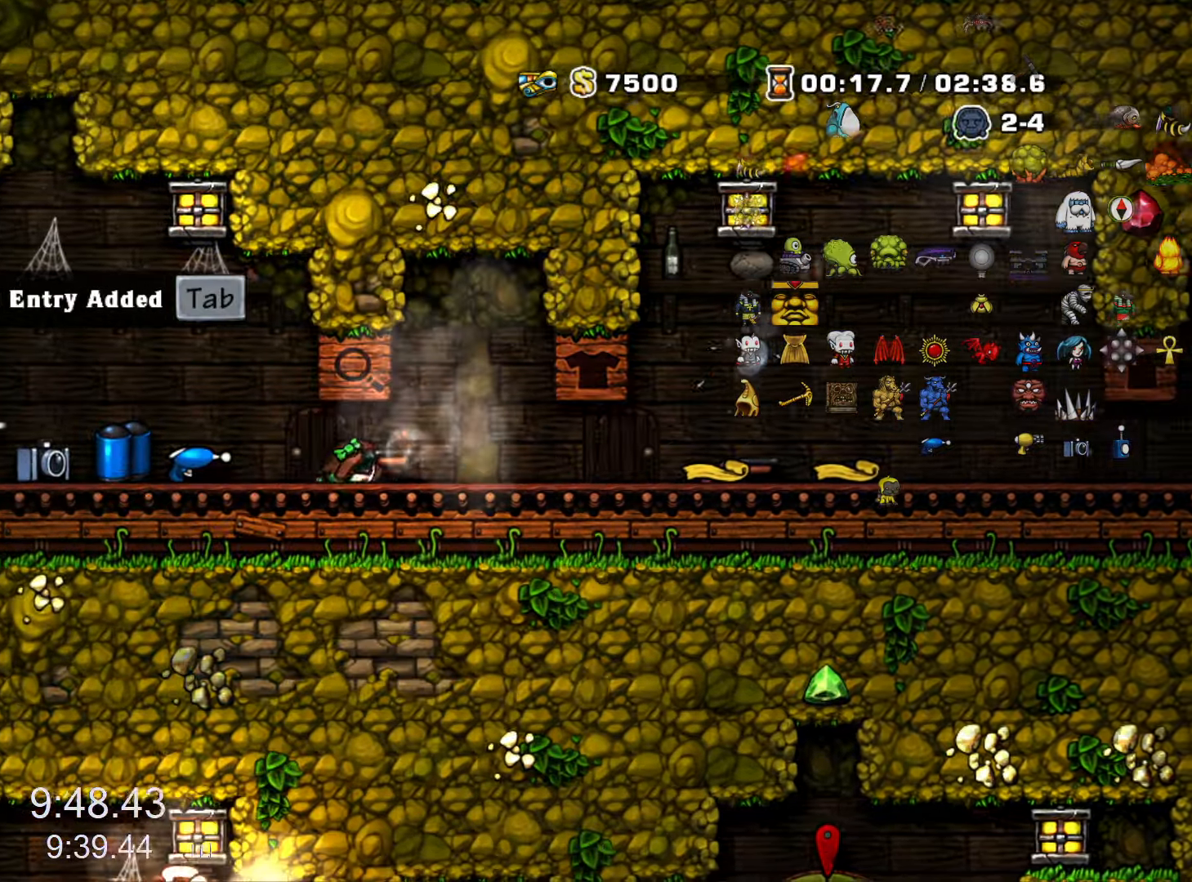
{"keys": ["down"], "events": [[50, "x", "down"], [100, "left", "down"], [100, "right", "up"], [100, "run", "down"], [150, "down", "up"], [150, "x", "up"], [434, "run", "up"], [467, "down", "down"], [467, "left", "up"]]}
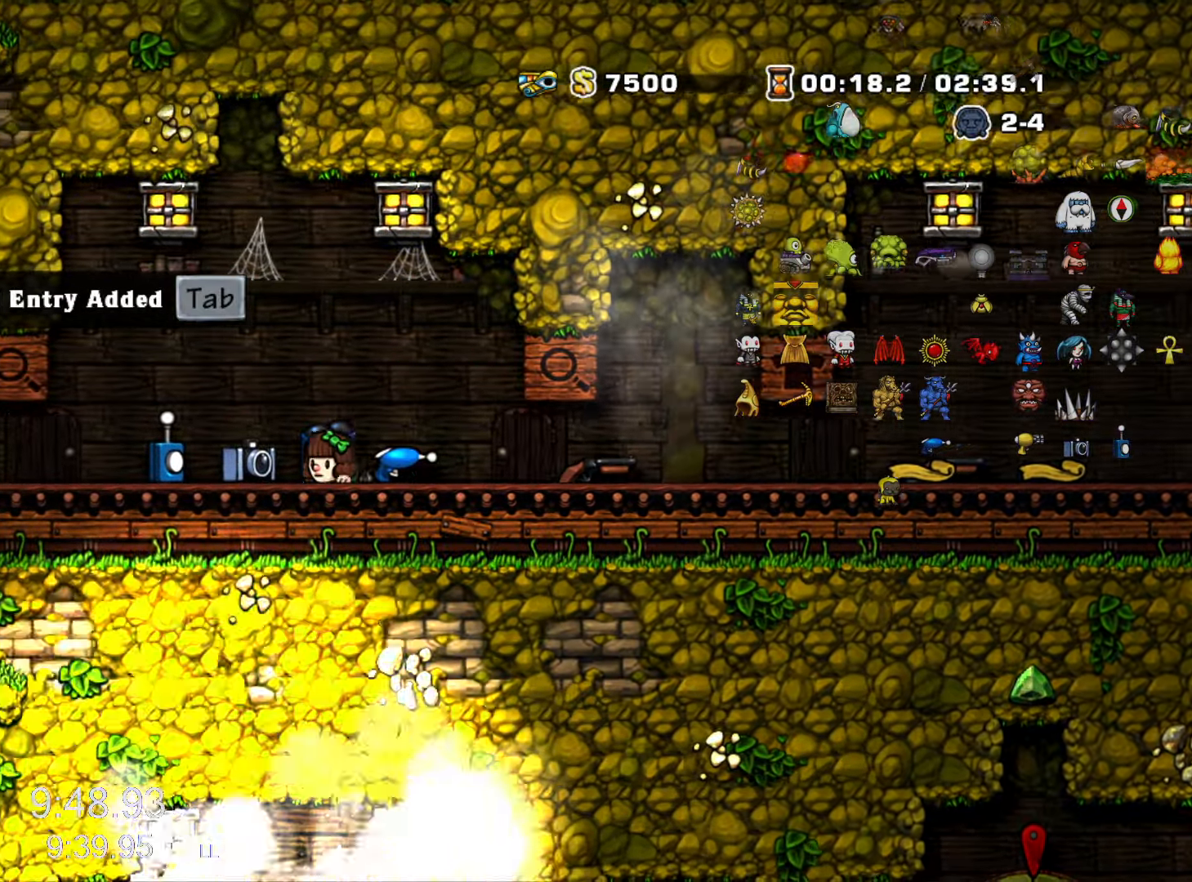
{"keys": ["right", "run", "x"], "events": [[17, "x", "down"], [67, "left", "down"], [117, "down", "up"], [117, "x", "up"], [250, "down", "down"], [300, "left", "up"], [300, "x", "down"], [350, "right", "down"], [350, "x", "up"], [450, "x", "down"], [484, "down", "up"], [484, "run", "down"]]}
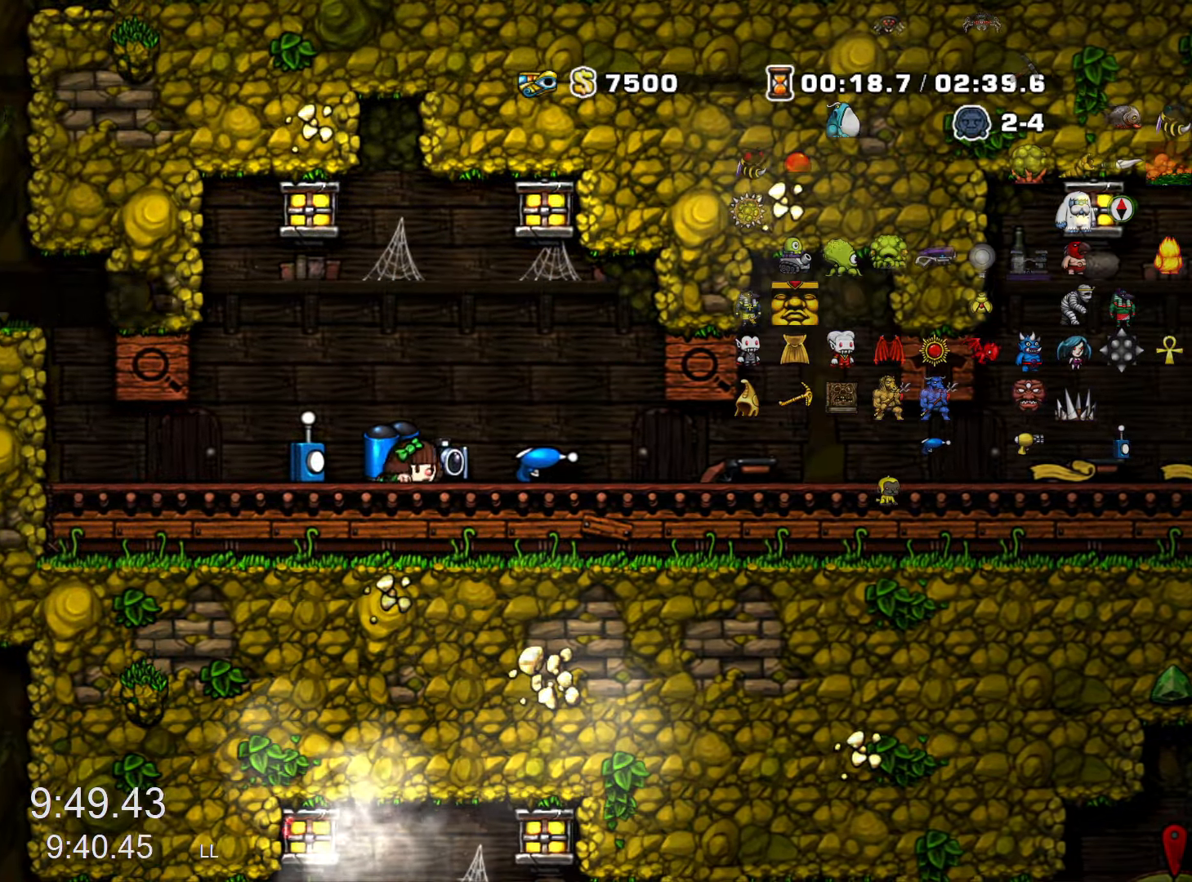
{"keys": ["left", "run"], "events": [[34, "x", "up"], [217, "down", "down"], [217, "run", "up"], [317, "x", "down"], [367, "x", "up"], [417, "x", "down"], [467, "right", "up"], [467, "run", "down"], [500, "down", "up"], [500, "left", "down"], [500, "x", "up"]]}
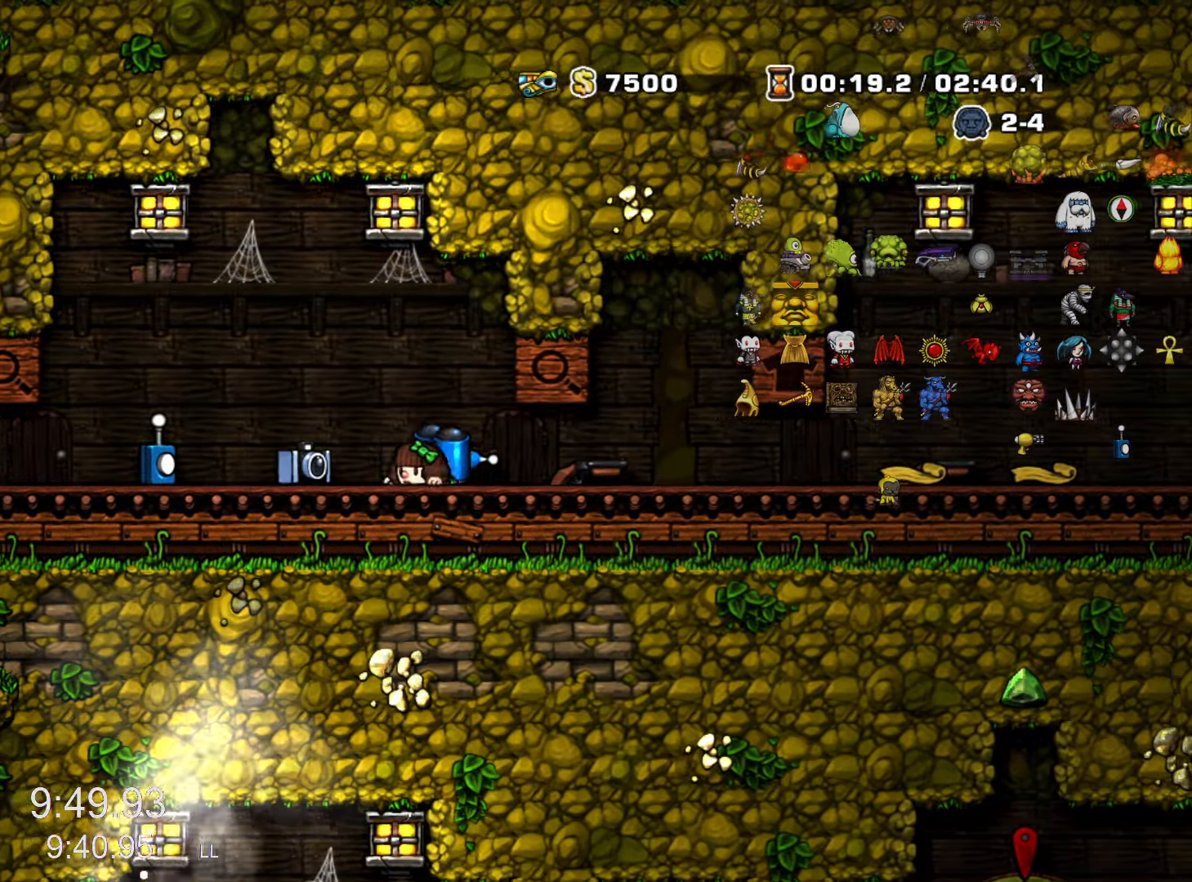
{"keys": ["right"], "events": [[384, "down", "down"], [384, "run", "up"], [434, "left", "up"], [434, "right", "down"], [434, "x", "down"], [467, "down", "up"], [467, "x", "up"]]}
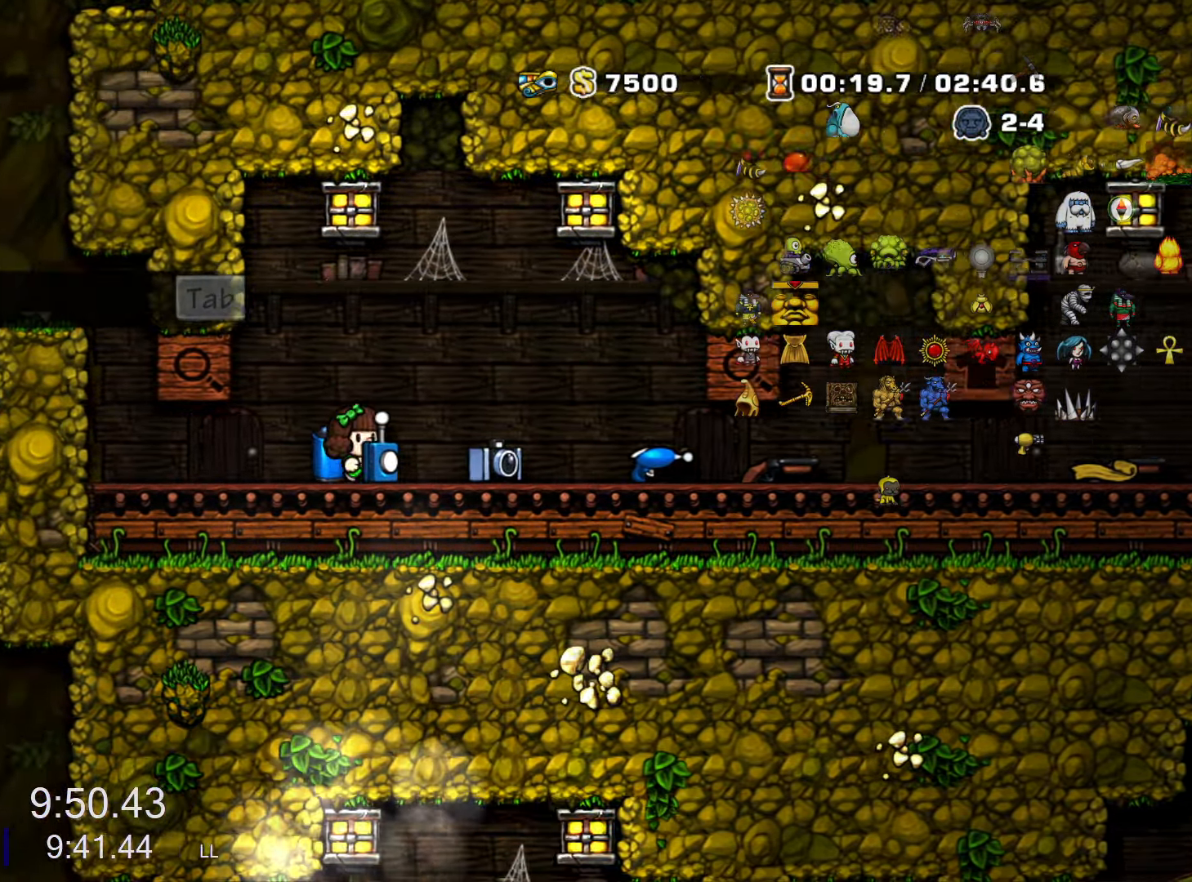
{"keys": ["down", "left"], "events": [[67, "right", "up"], [67, "x", "down"], [167, "x", "up"], [200, "down", "down"], [300, "run", "down"], [400, "down", "up"], [400, "left", "down"], [450, "run", "up"], [484, "down", "down"]]}
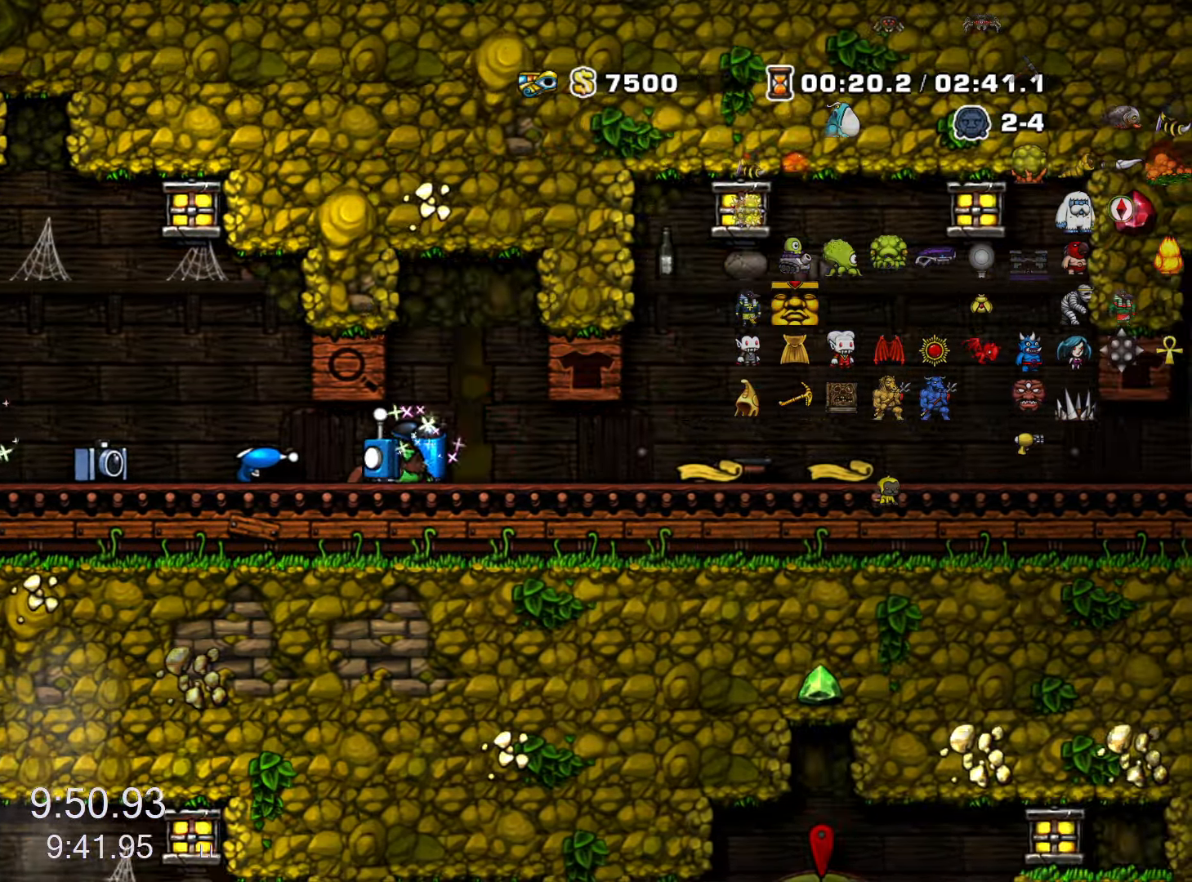
{"keys": ["down", "run"], "events": [[33, "left", "up"], [366, "run", "down"]]}
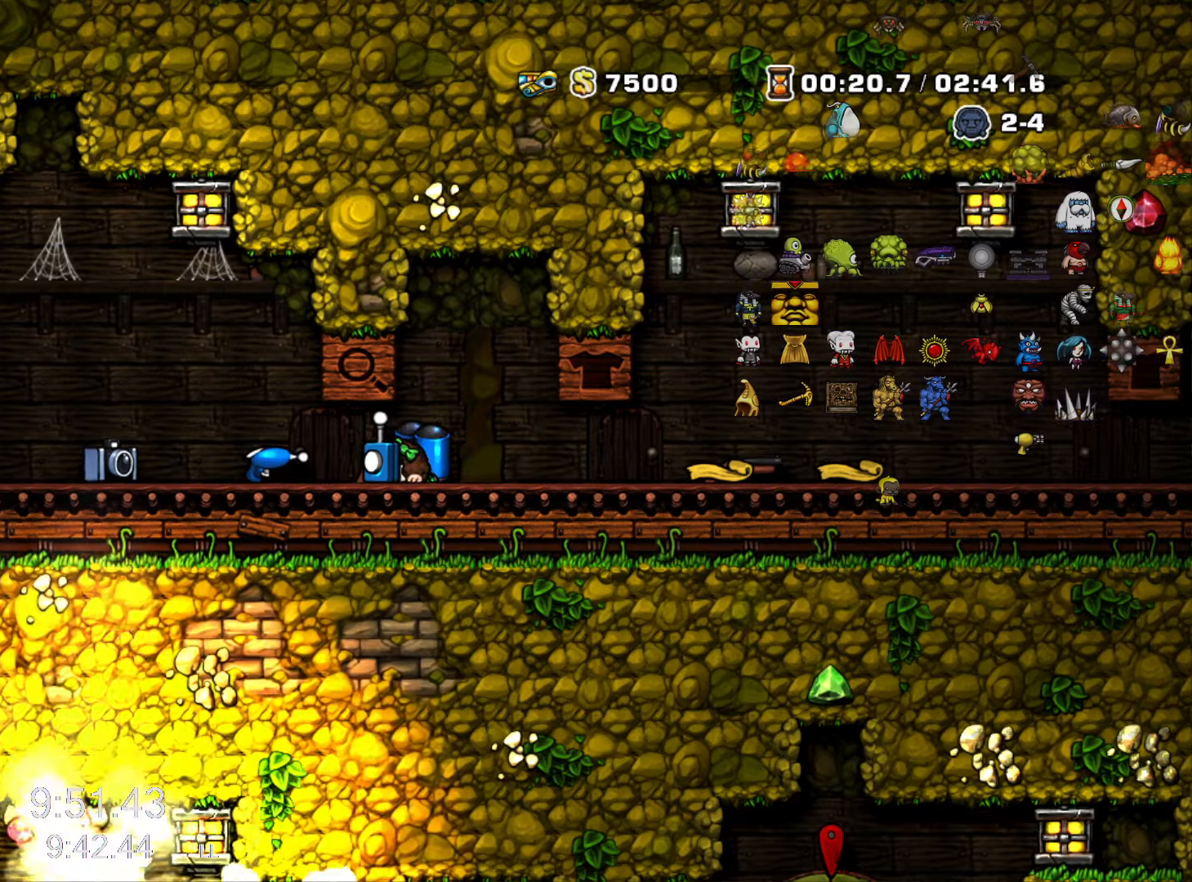
{"keys": ["down", "run"], "events": []}
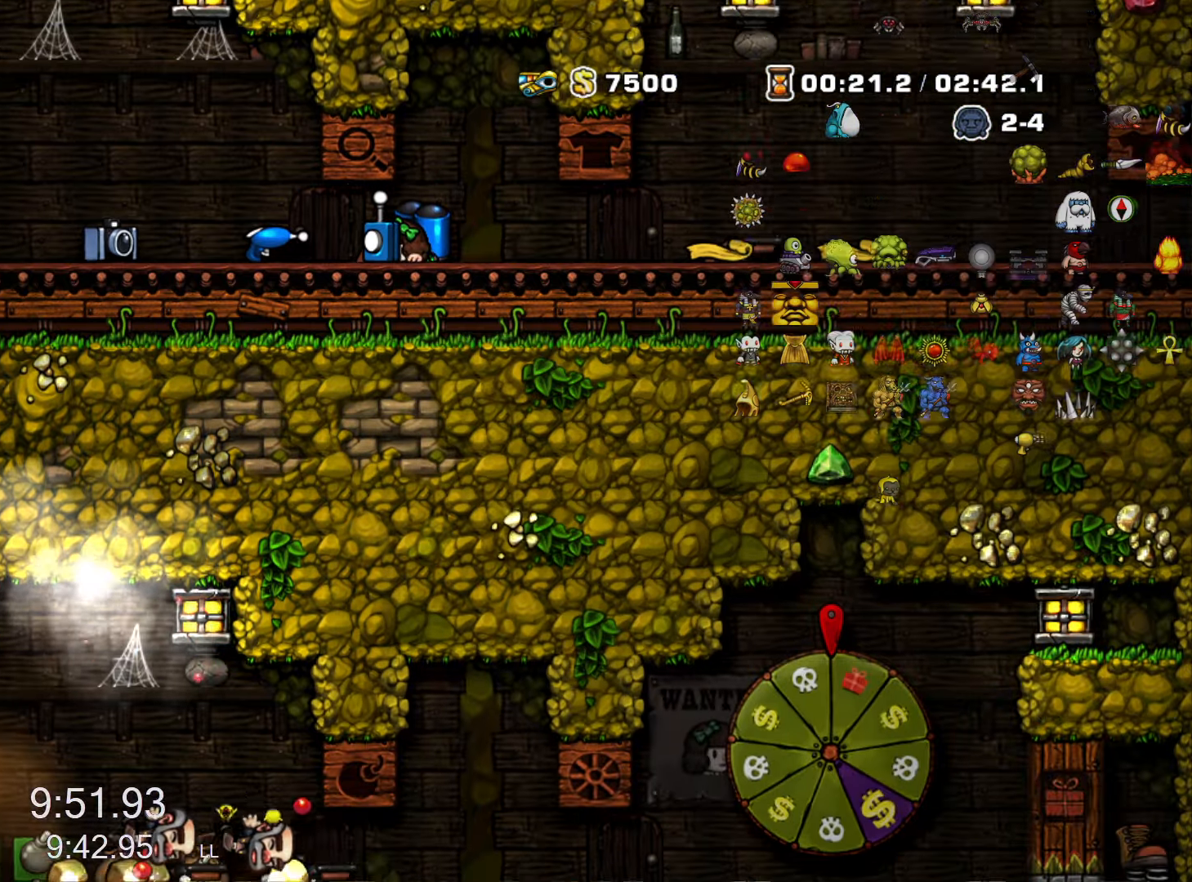
{"keys": ["down", "run"], "events": []}
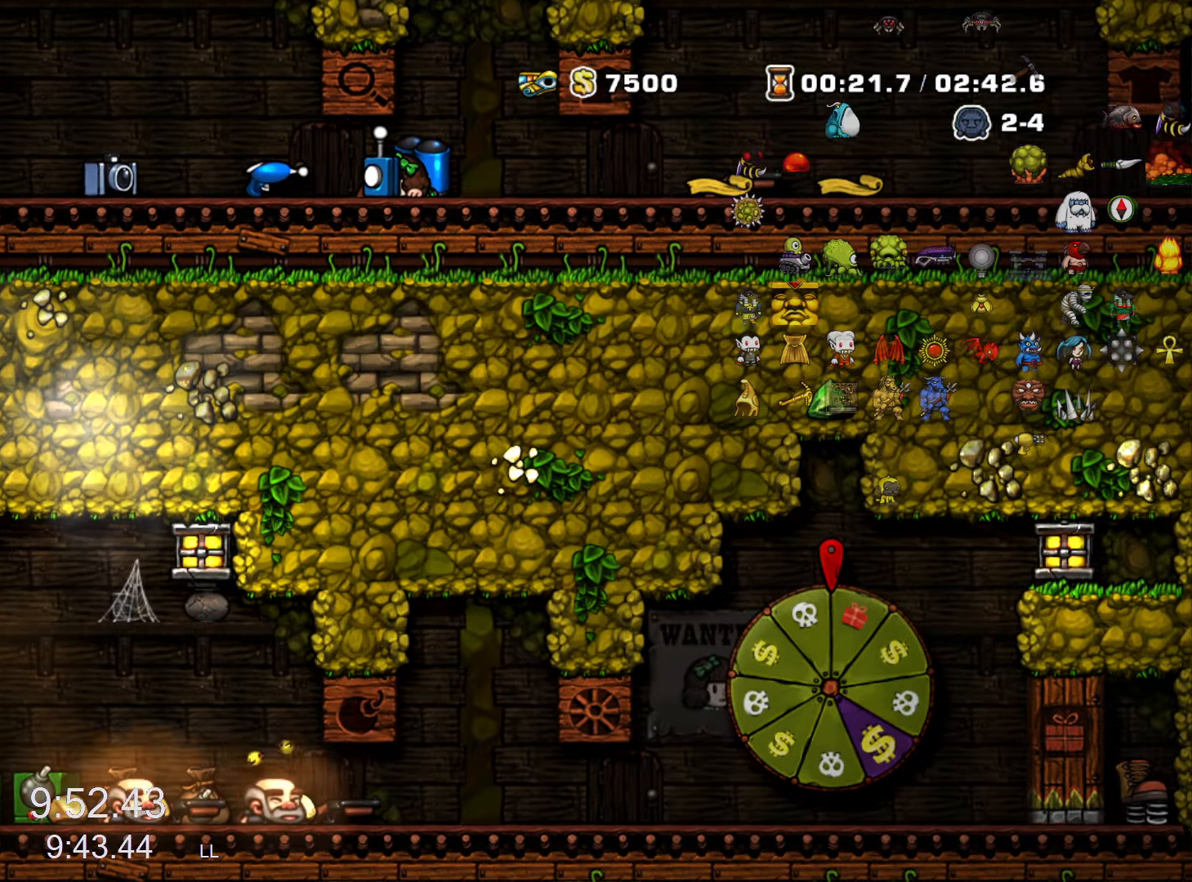
{"keys": ["left", "run"], "events": [[133, "run", "up"], [216, "left", "down"], [266, "down", "up"], [266, "run", "down"]]}
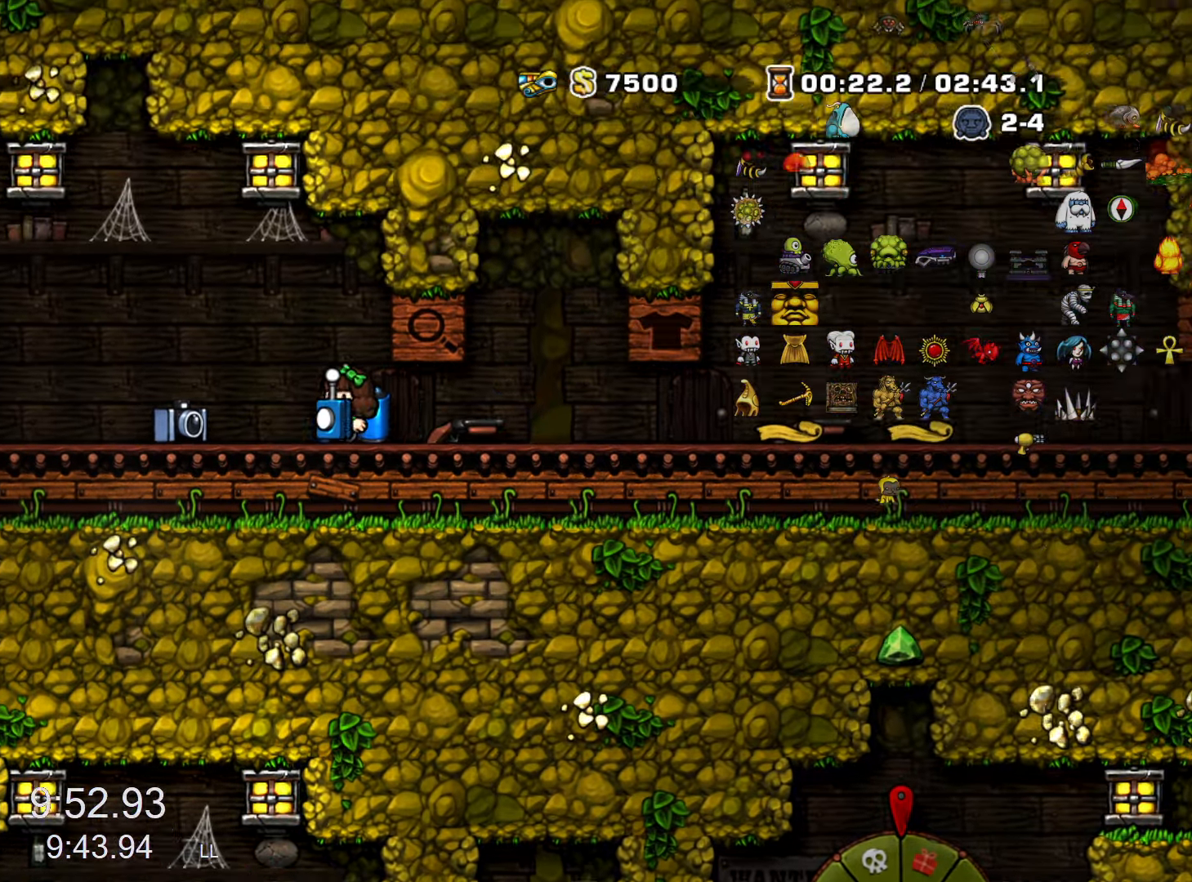
{"keys": ["down"], "events": [[283, "down", "down"], [283, "left", "up"], [283, "run", "up"], [433, "s", "down"], [466, "s", "up"]]}
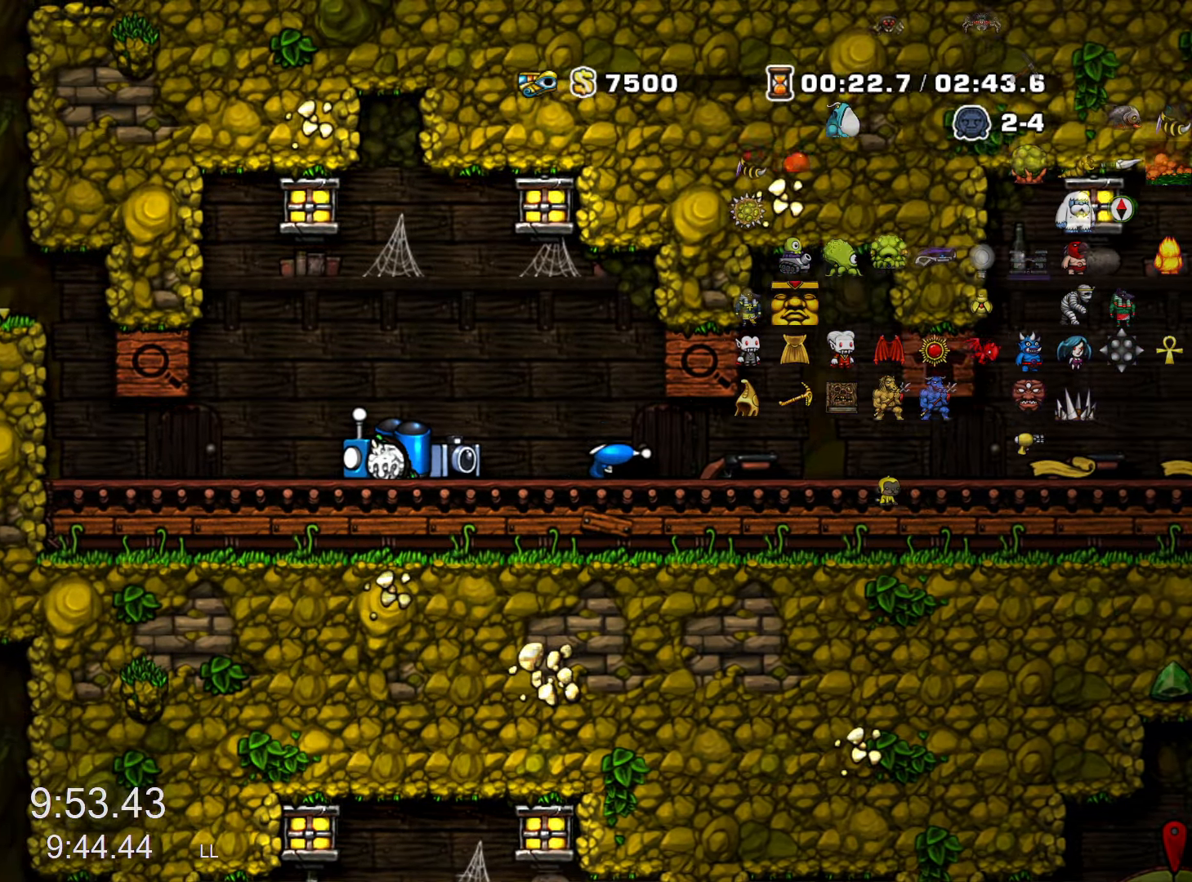
{"keys": ["down", "s"], "events": [[483, "s", "down"]]}
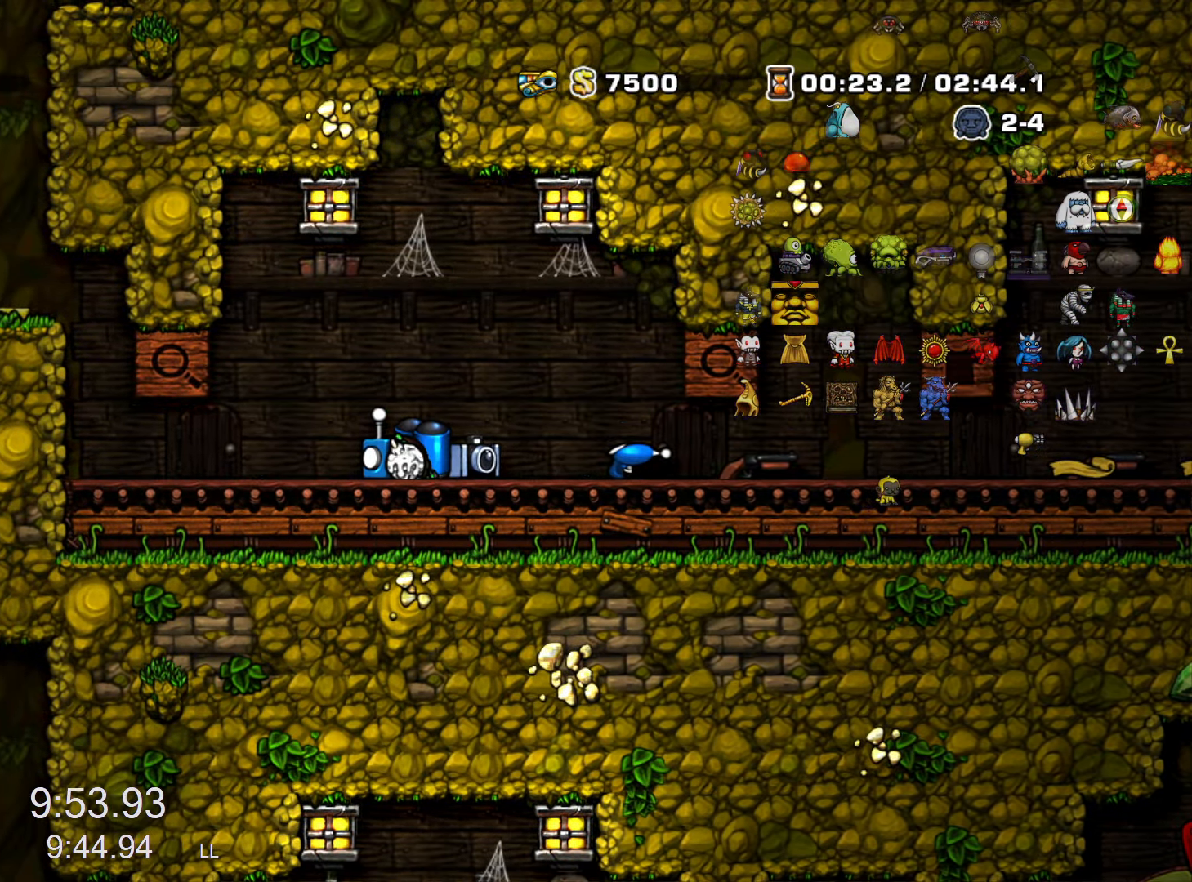
{"keys": ["down"], "events": [[83, "s", "up"]]}
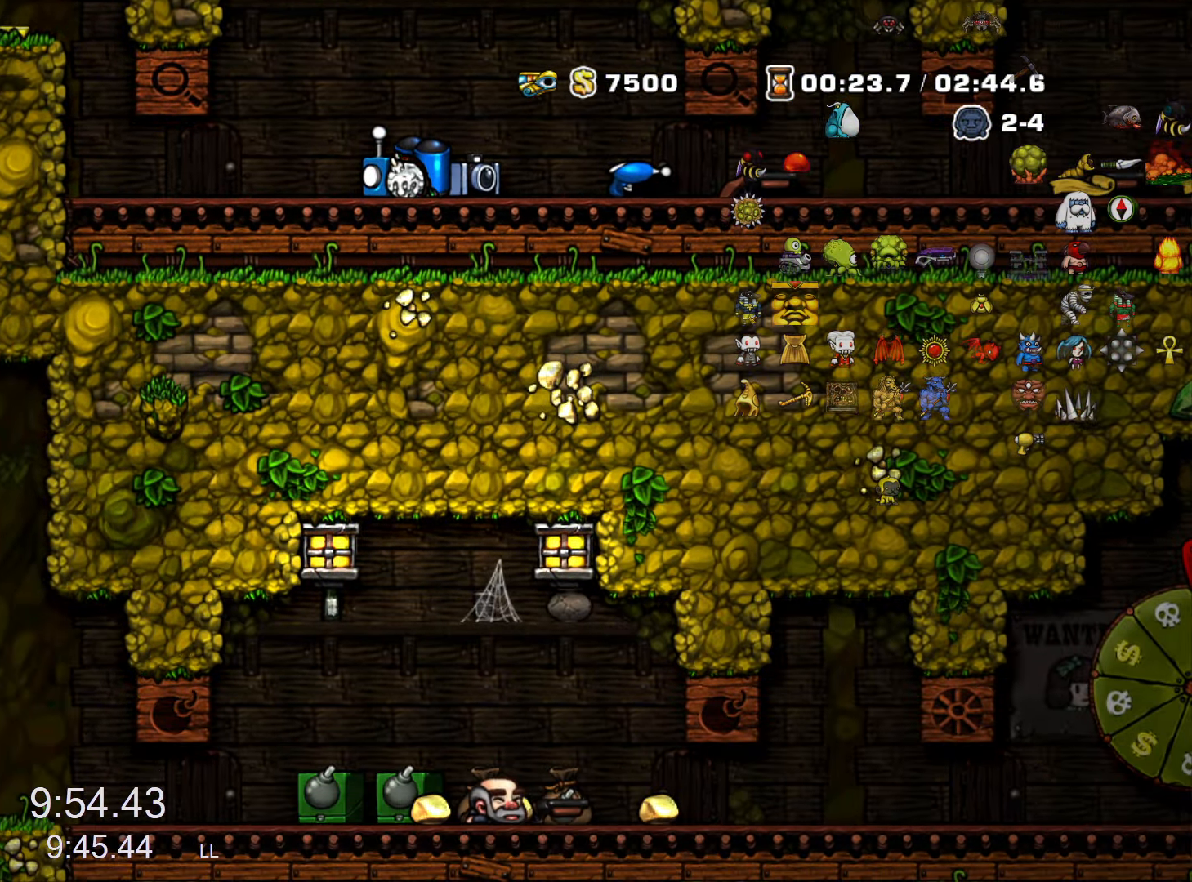
{"keys": ["down"], "events": [[433, "s", "down"], [466, "s", "up"]]}
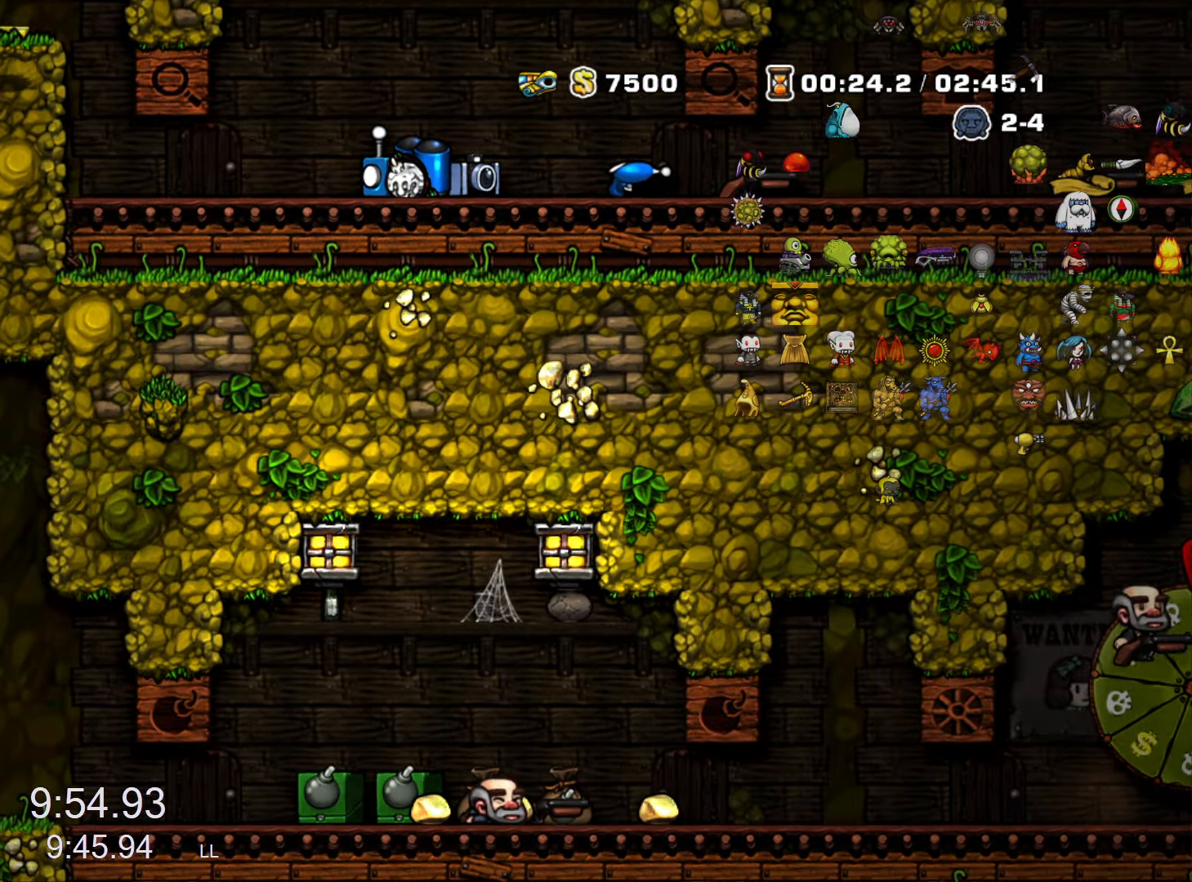
{"keys": ["right", "run"], "events": [[16, "s", "down"], [166, "s", "up"], [217, "right", "down"], [217, "run", "down"], [250, "down", "up"]]}
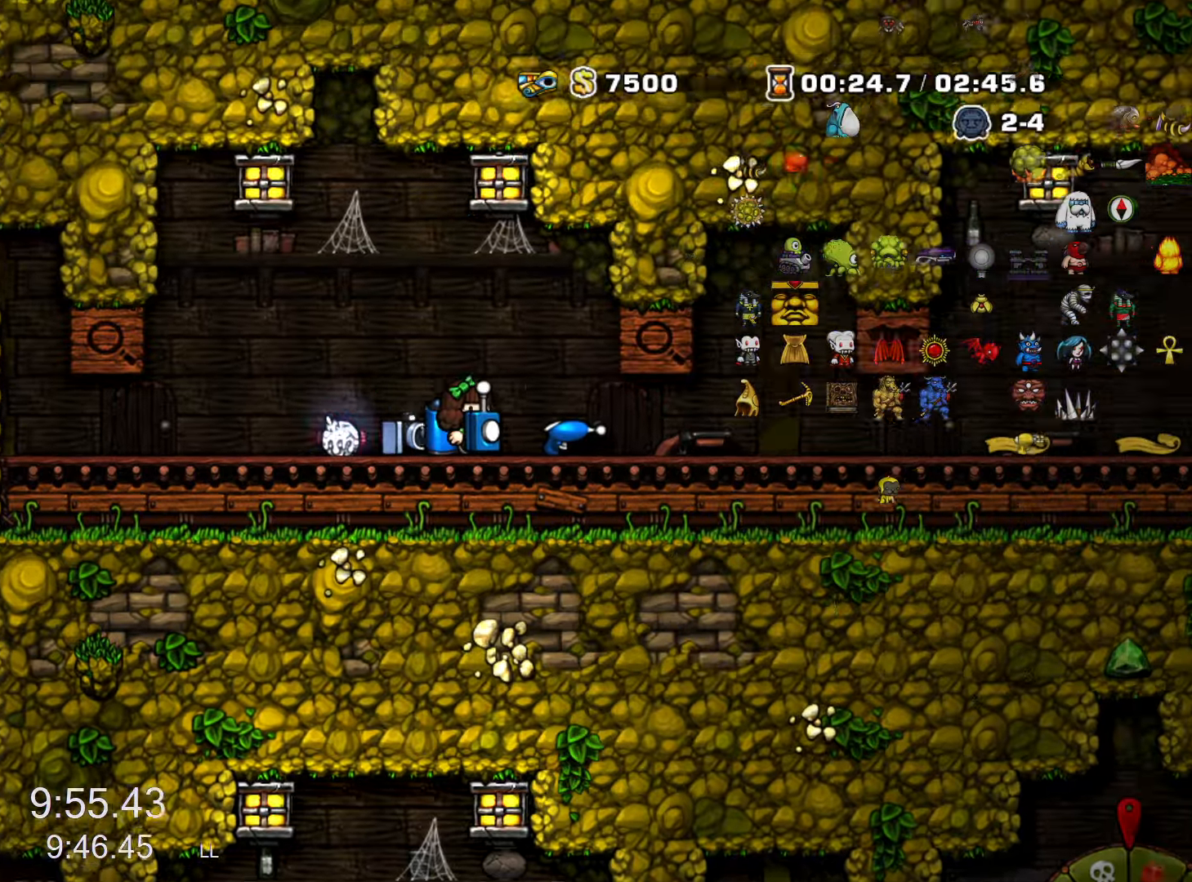
{"keys": ["right", "run"], "events": []}
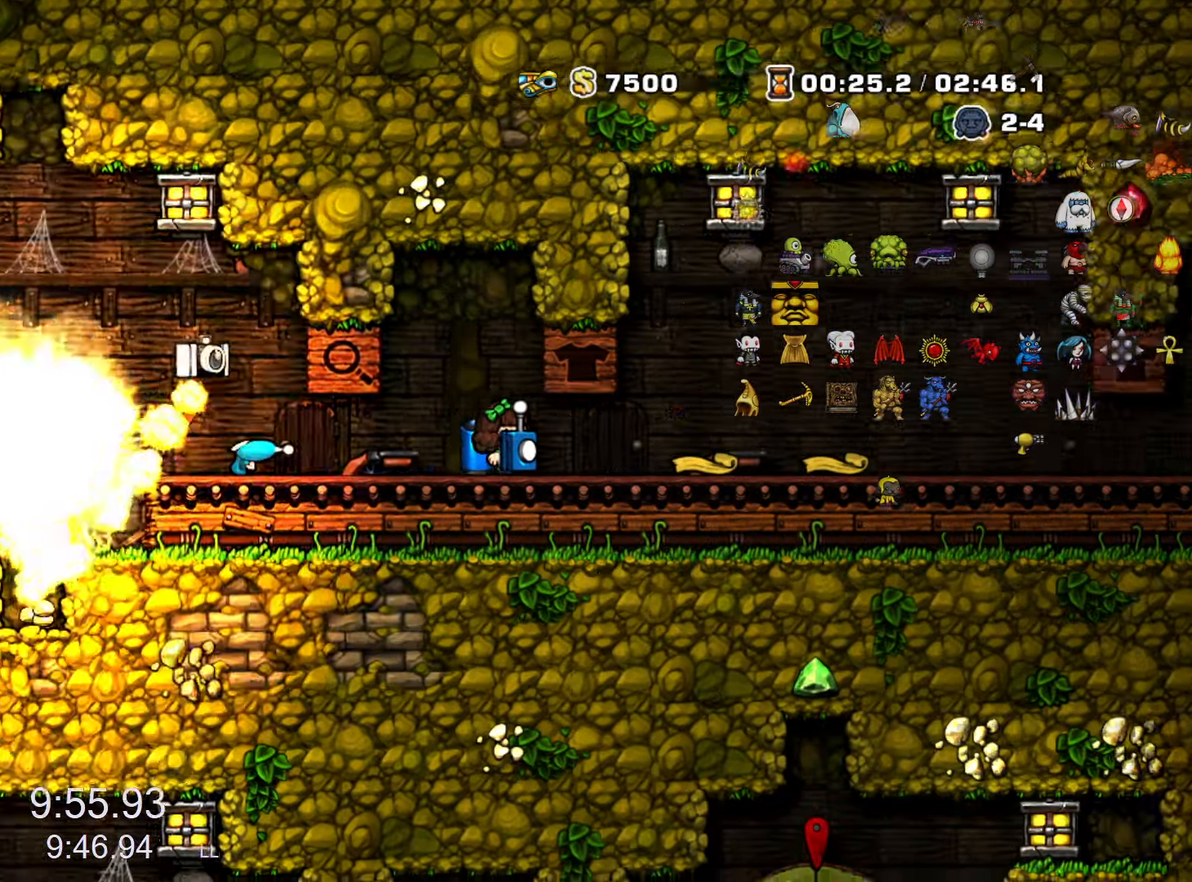
{"keys": ["right", "run"], "events": []}
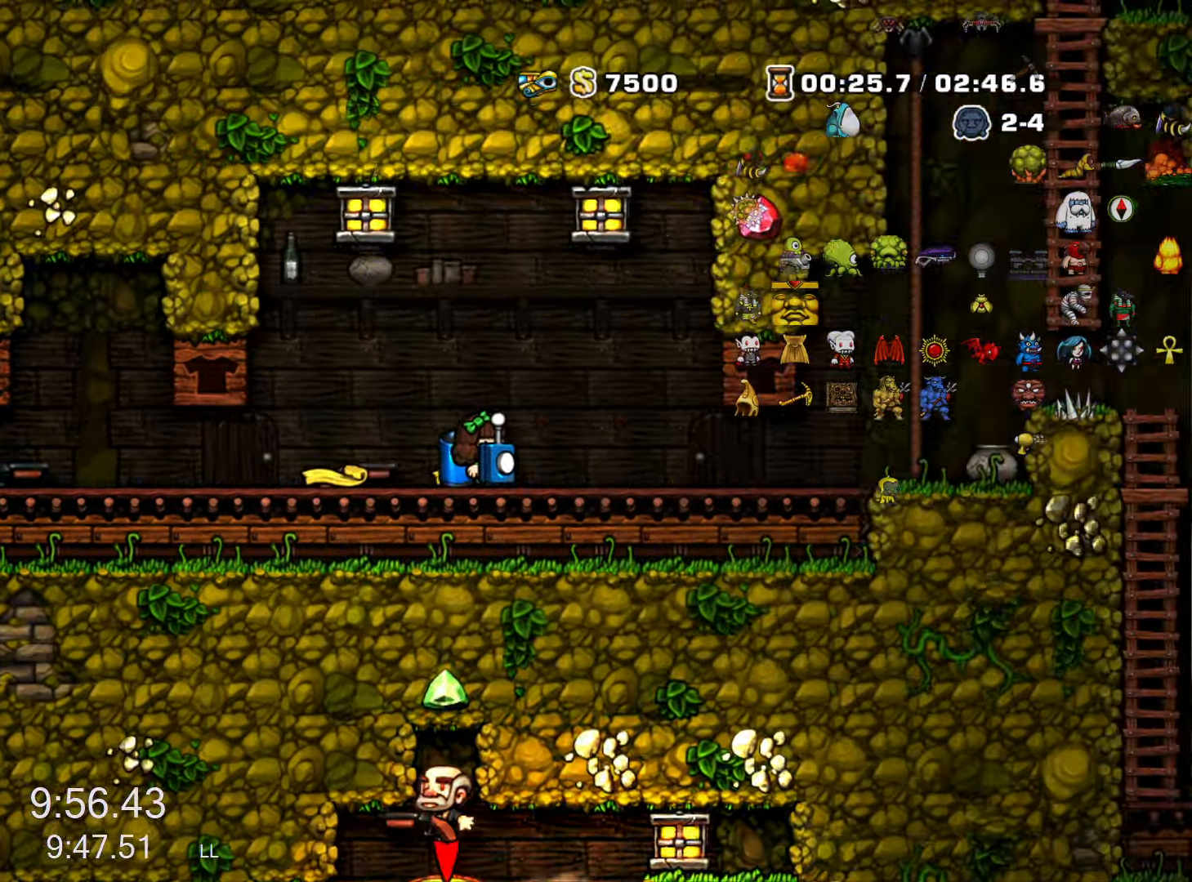
{"keys": ["right", "run"], "events": []}
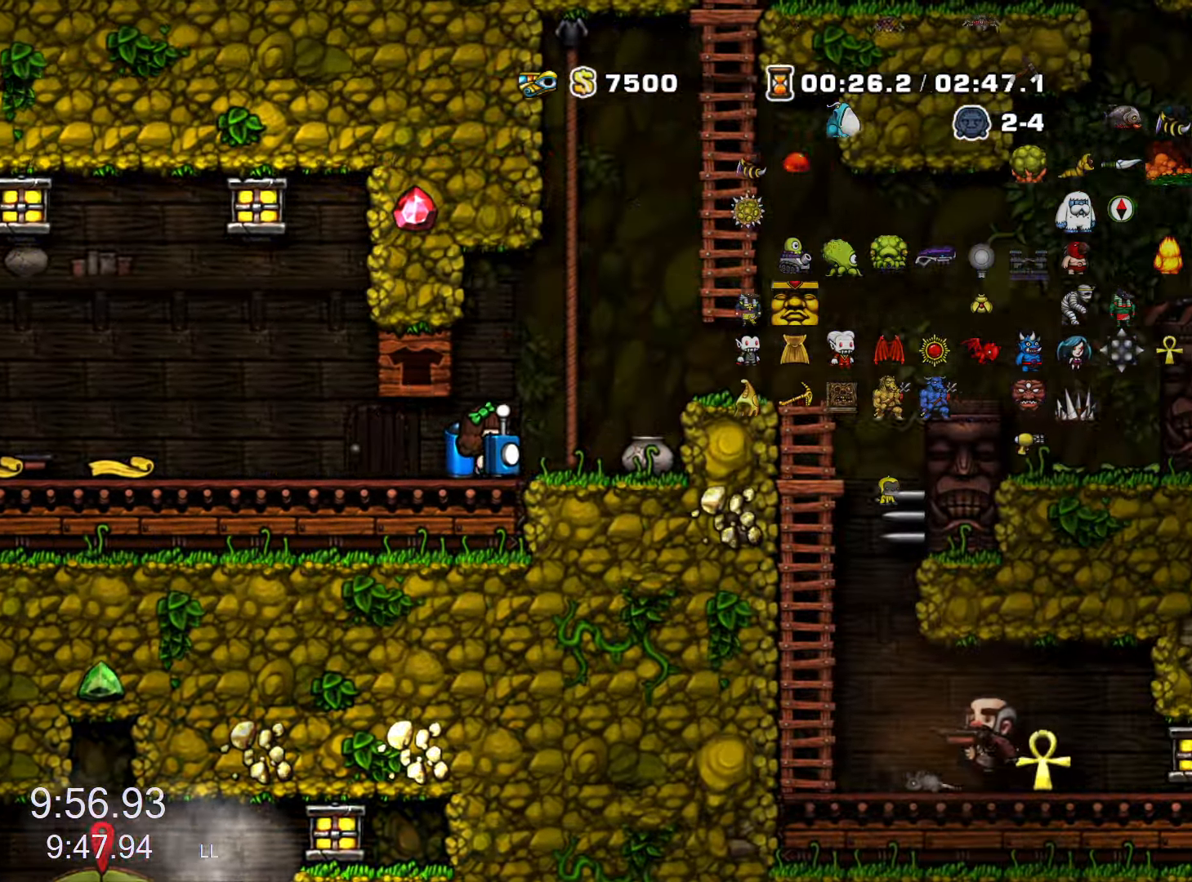
{"keys": ["run"], "events": [[33, "z", "down"], [133, "z", "up"], [217, "z", "down"], [267, "right", "up"], [267, "z", "up"], [317, "right", "down"], [417, "z", "down"], [500, "right", "up"], [500, "z", "up"]]}
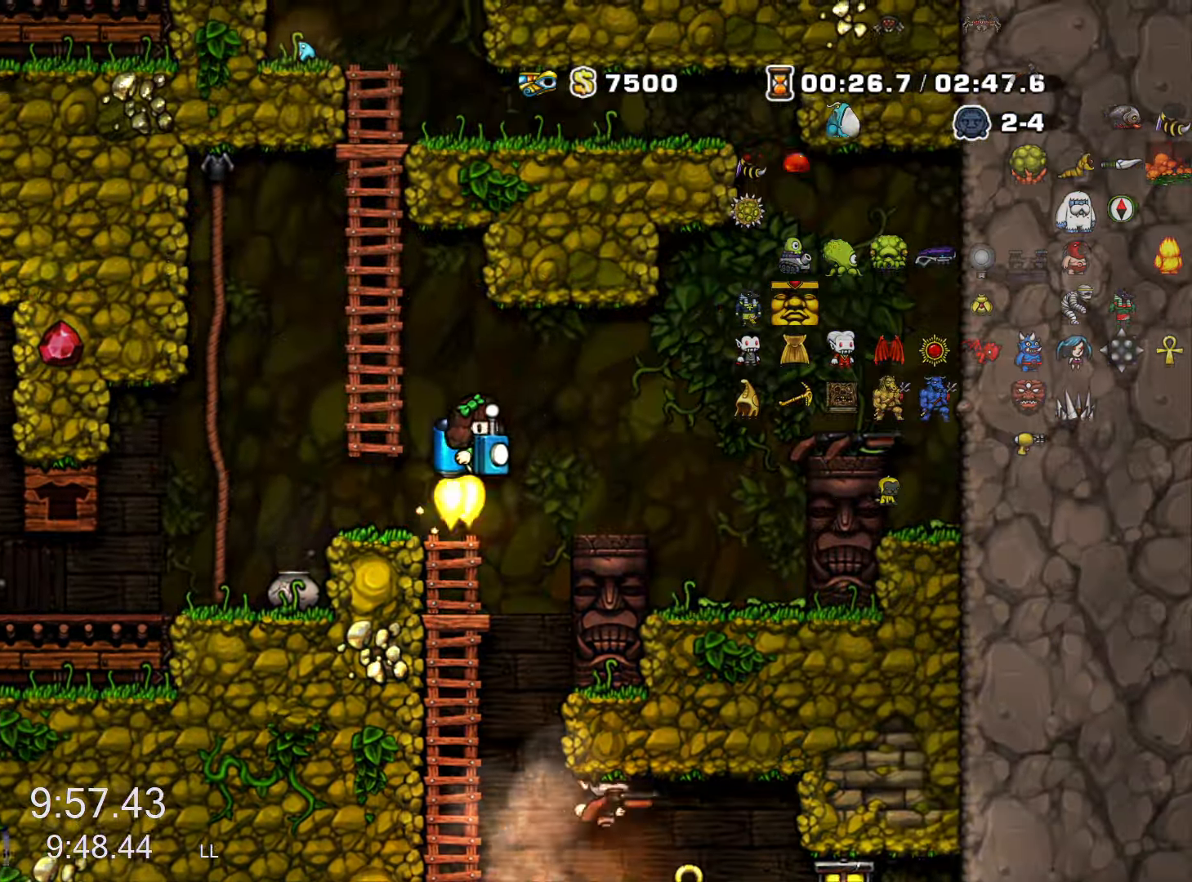
{"keys": ["right"], "events": [[50, "left", "down"], [50, "run", "up"], [200, "run", "down"], [333, "run", "up"], [433, "left", "up"], [433, "right", "down"]]}
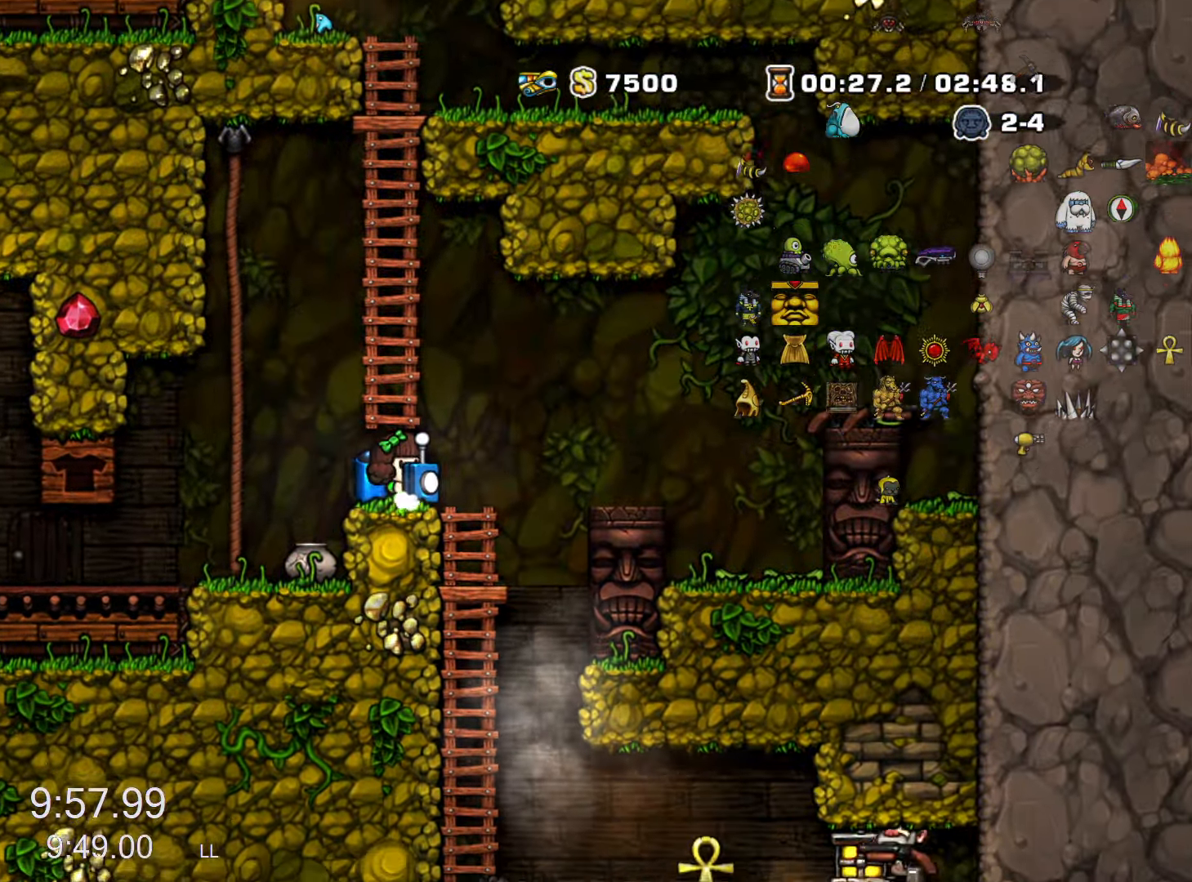
{"keys": [], "events": [[250, "right", "up"]]}
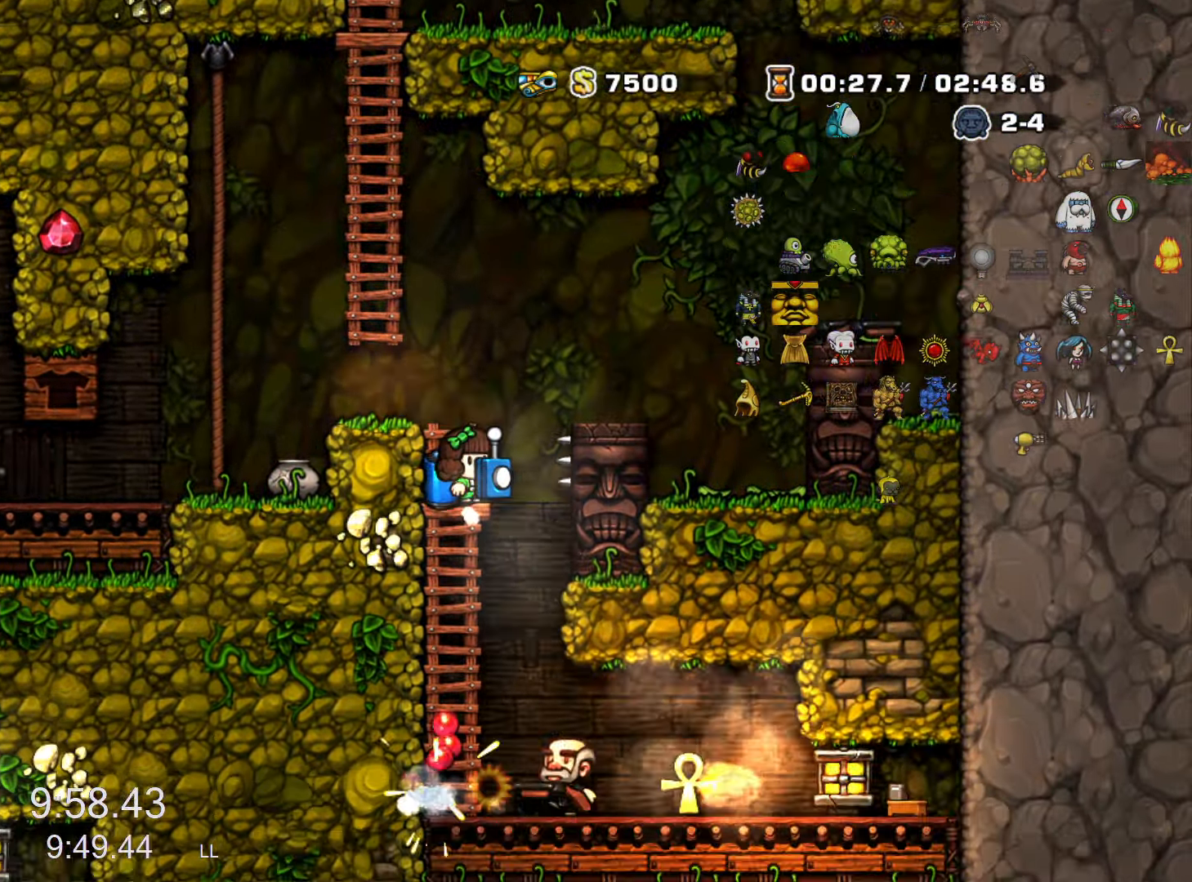
{"keys": [], "events": [[133, "run", "down"], [133, "z", "down"], [217, "run", "up"], [217, "z", "up"]]}
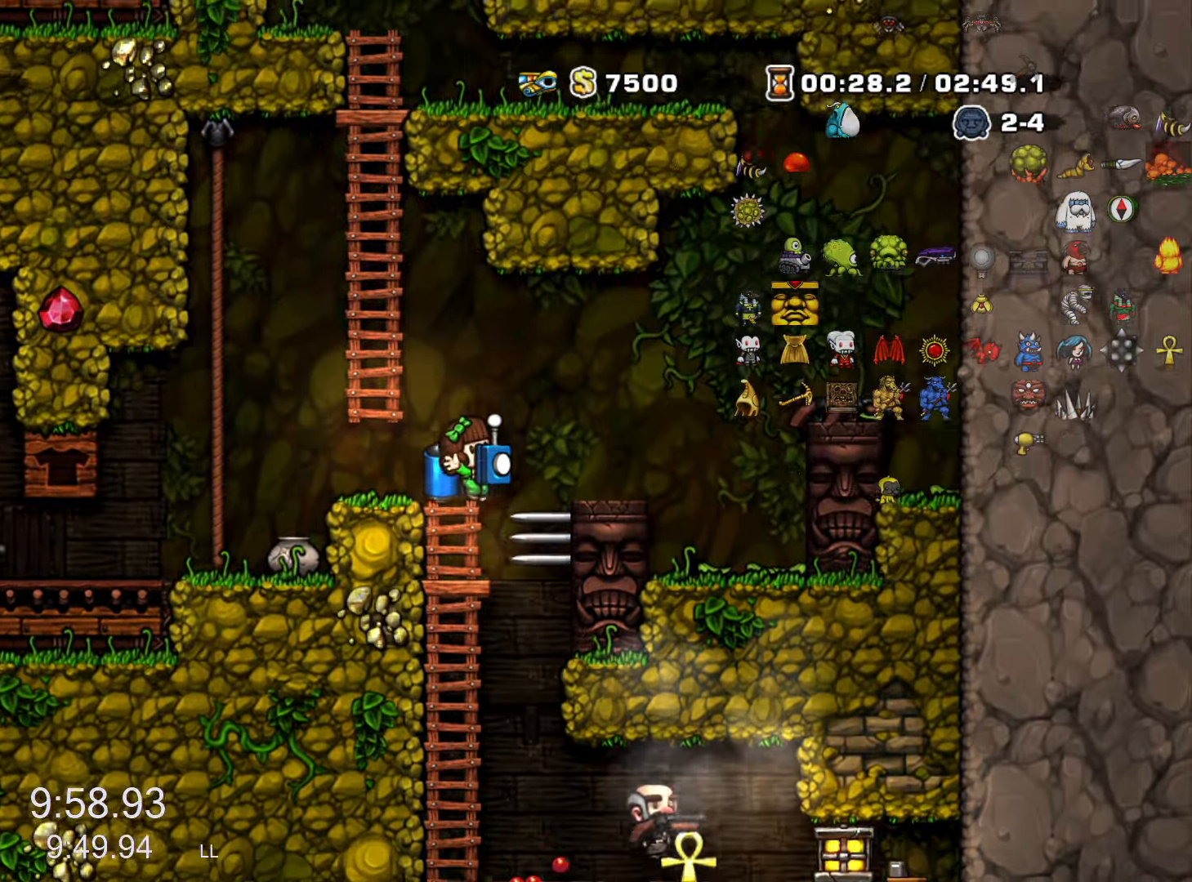
{"keys": ["down", "right"], "events": [[150, "down", "down"], [434, "right", "down"], [434, "z", "down"], [467, "z", "up"]]}
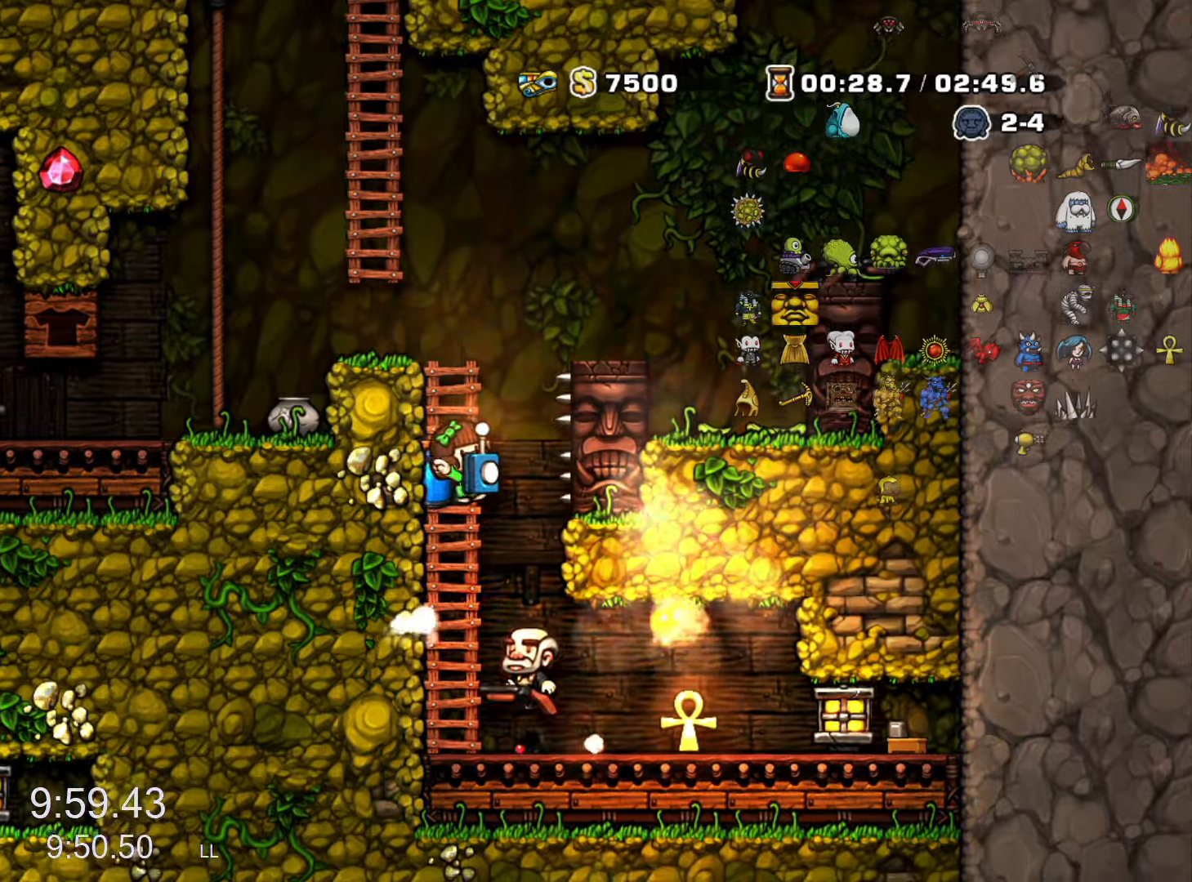
{"keys": [], "events": [[17, "down", "up"], [67, "right", "up"], [167, "left", "down"], [200, "down", "down"], [250, "left", "up"], [300, "z", "down"], [350, "z", "up"], [450, "down", "up"]]}
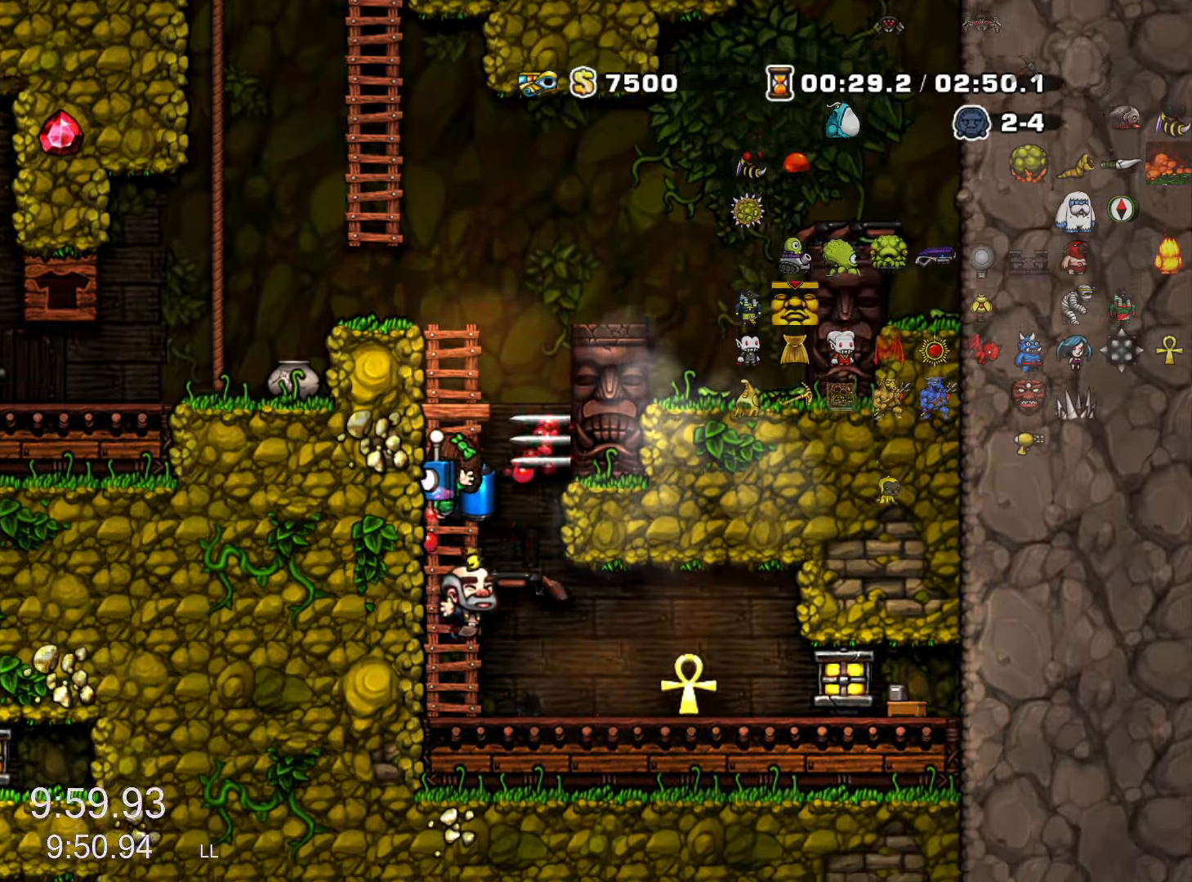
{"keys": ["up"], "events": [[34, "right", "down"], [134, "run", "down"], [367, "run", "up"], [467, "right", "up"], [500, "up", "down"]]}
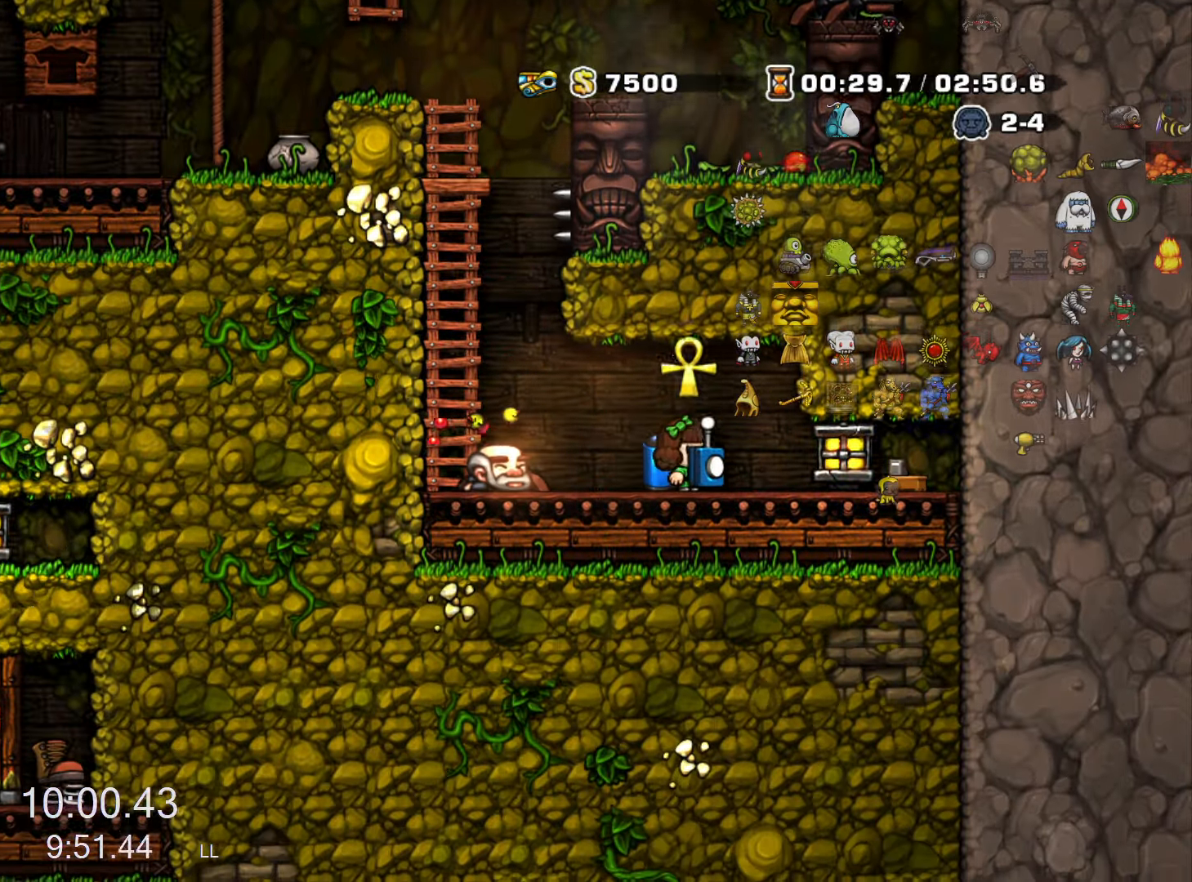
{"keys": ["run"], "events": [[50, "x", "down"], [100, "up", "up"], [150, "left", "down"], [150, "run", "down"], [150, "x", "up"], [150, "z", "down"], [200, "left", "up"], [234, "left", "down"], [234, "z", "up"], [384, "left", "up"]]}
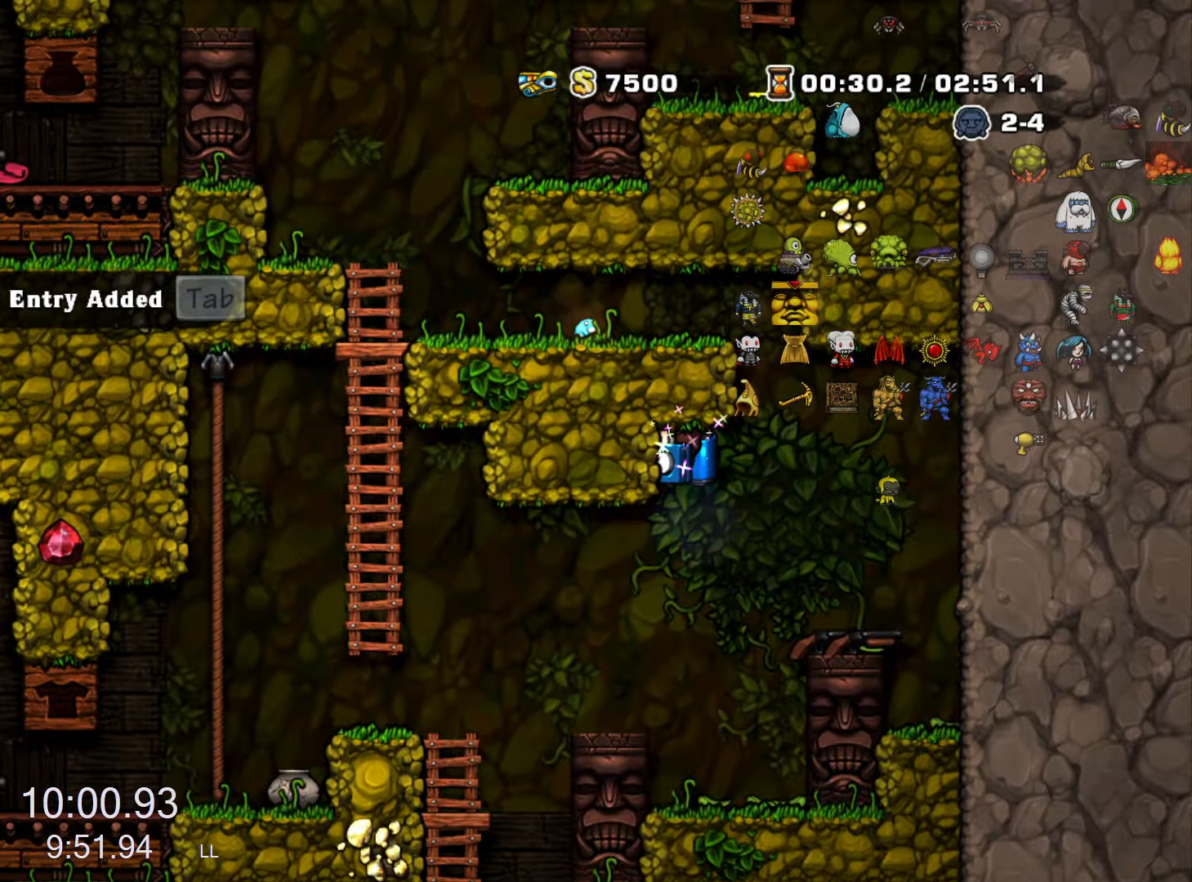
{"keys": ["left", "run"], "events": [[17, "run", "up"], [117, "down", "down"], [167, "z", "down"], [250, "down", "up"], [250, "z", "up"], [484, "left", "down"], [484, "run", "down"]]}
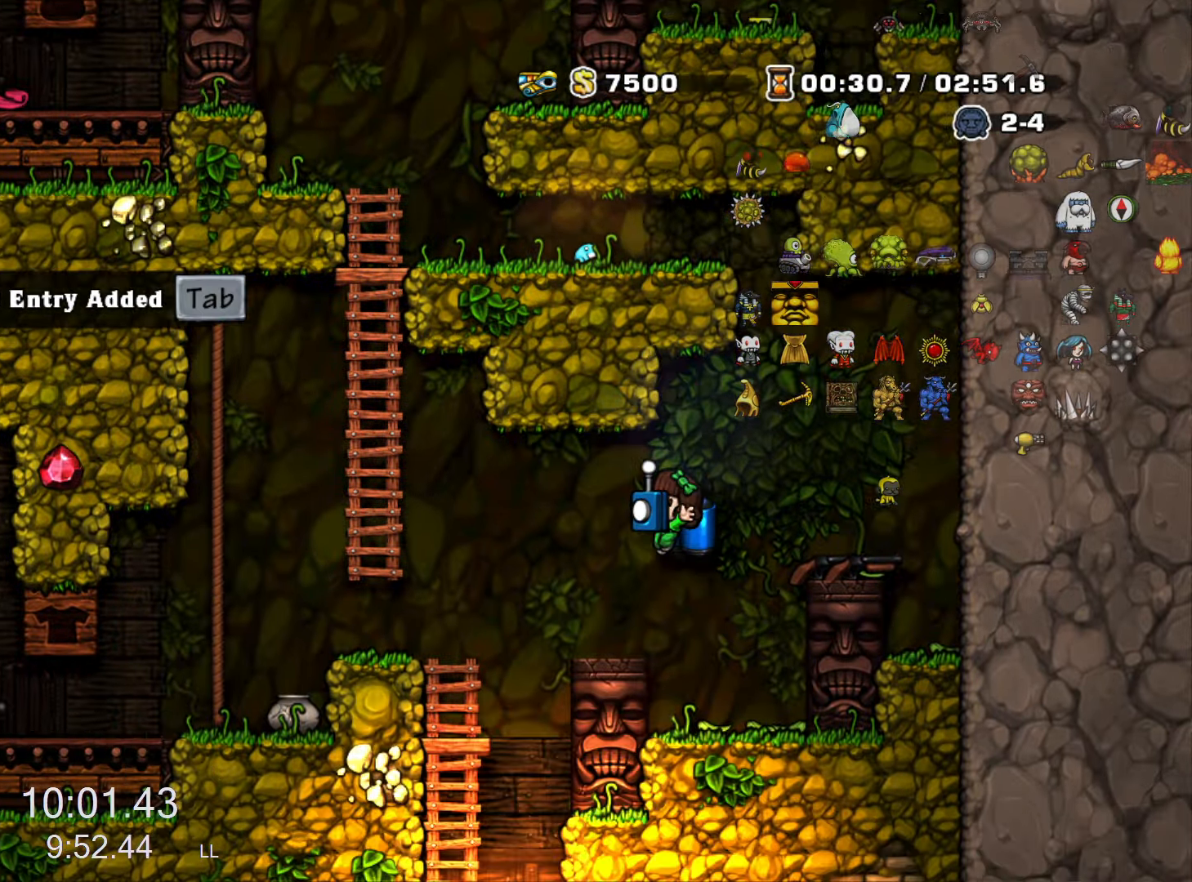
{"keys": ["left", "run"], "events": [[84, "z", "down"], [184, "z", "up"]]}
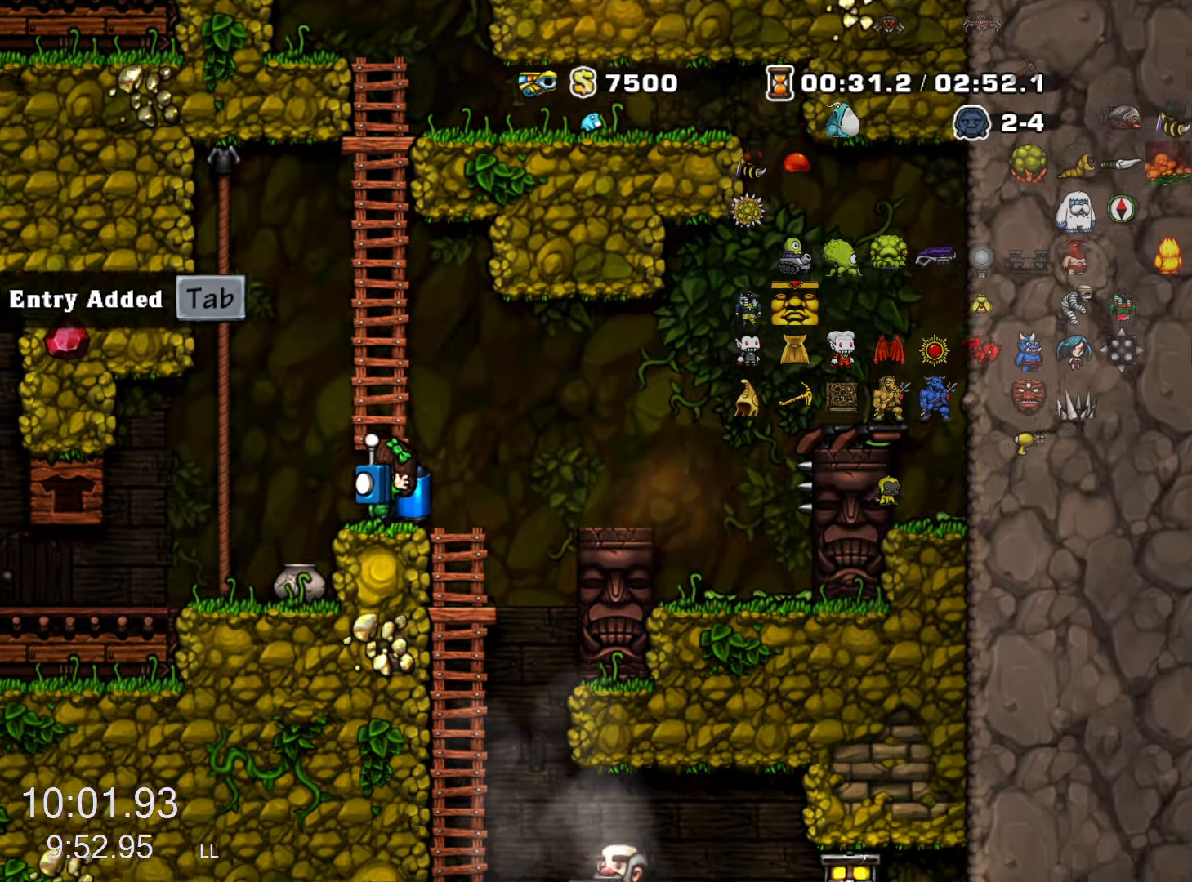
{"keys": ["left", "run"], "events": [[100, "run", "up"], [200, "left", "up"], [334, "left", "down"], [384, "x", "down"], [434, "run", "down"], [434, "x", "up"]]}